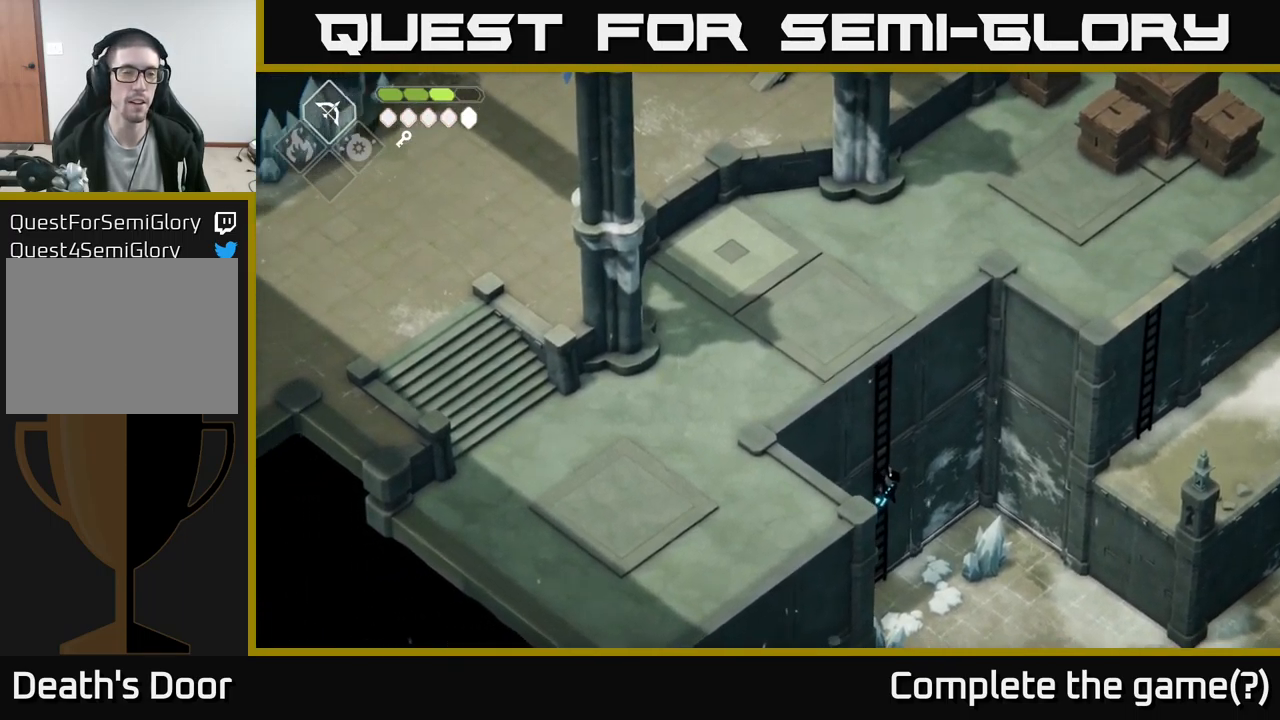
Gameplay with a controller (Xbox layout); each line is a JSON object with the inputs held at the frame after it. "events" lists button and stick changes between this image and that frame as [ms after this image, input, new state], when the widget could be followed in between.
{"buttons": [], "left_stick": "up", "right_stick": "up", "events": [[450, "right_stick", "up"]]}
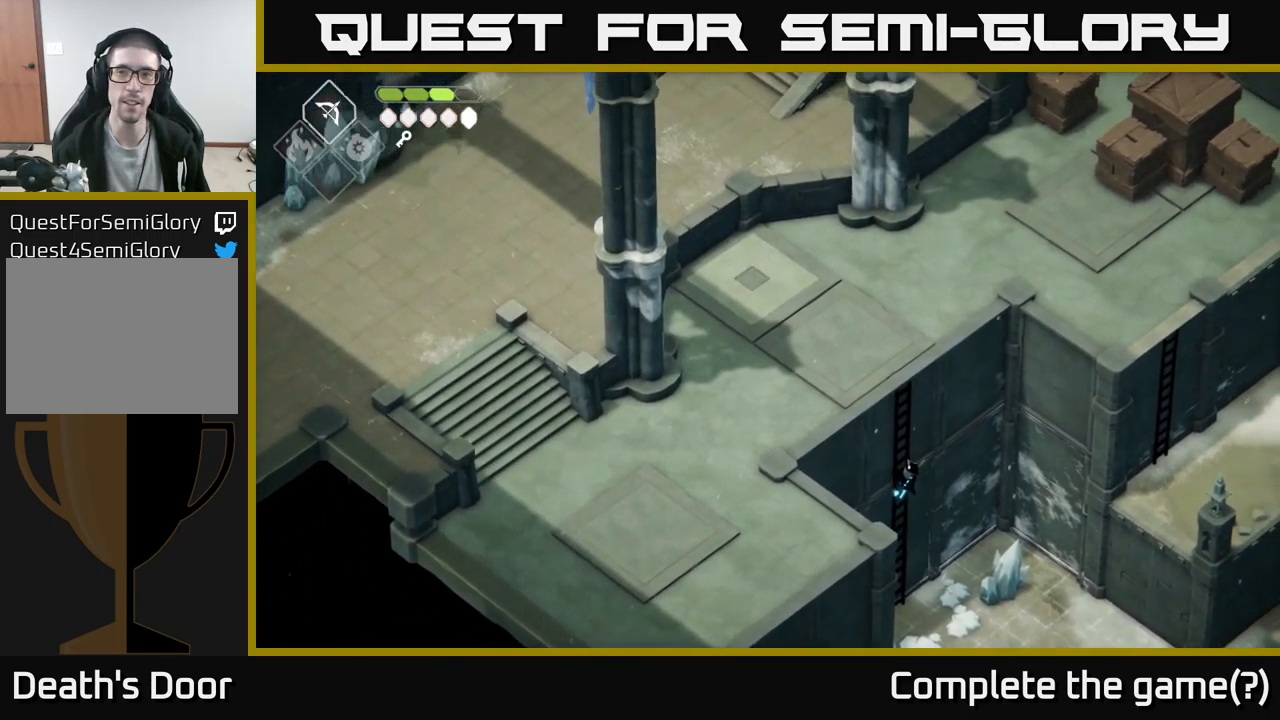
{"buttons": [], "left_stick": "up", "right_stick": "up", "events": []}
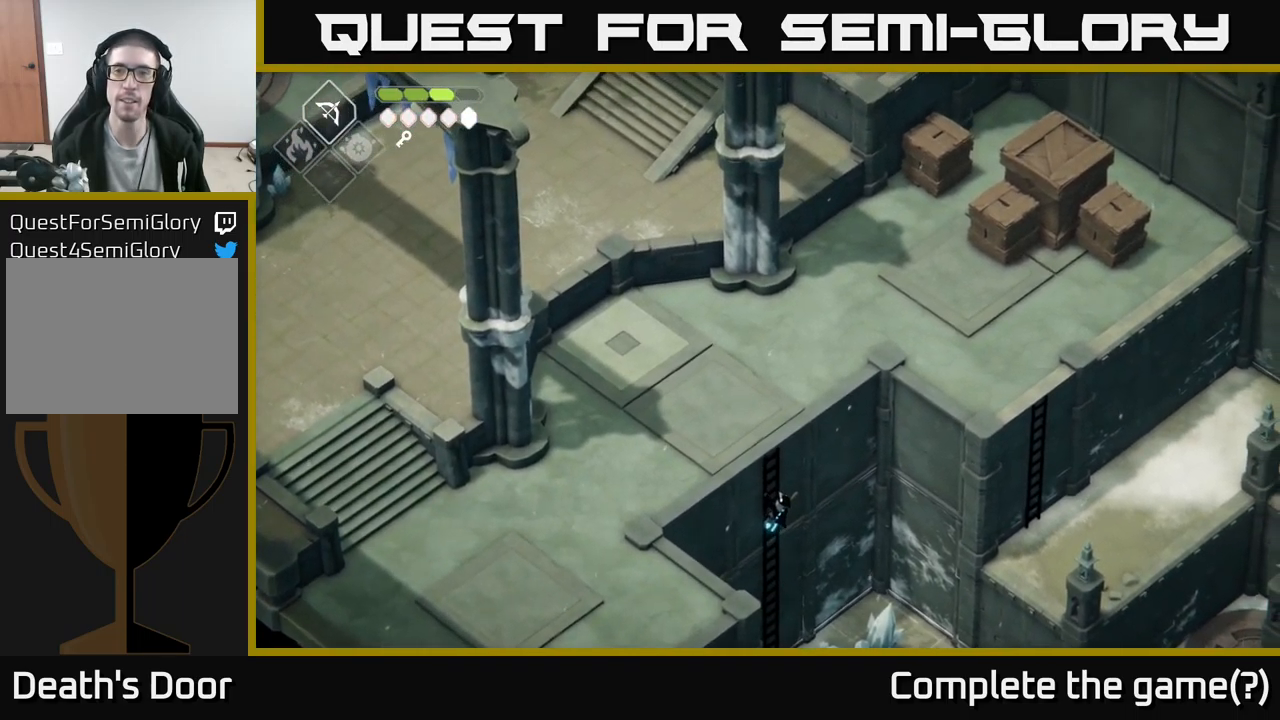
{"buttons": [], "left_stick": "up", "right_stick": "up", "events": []}
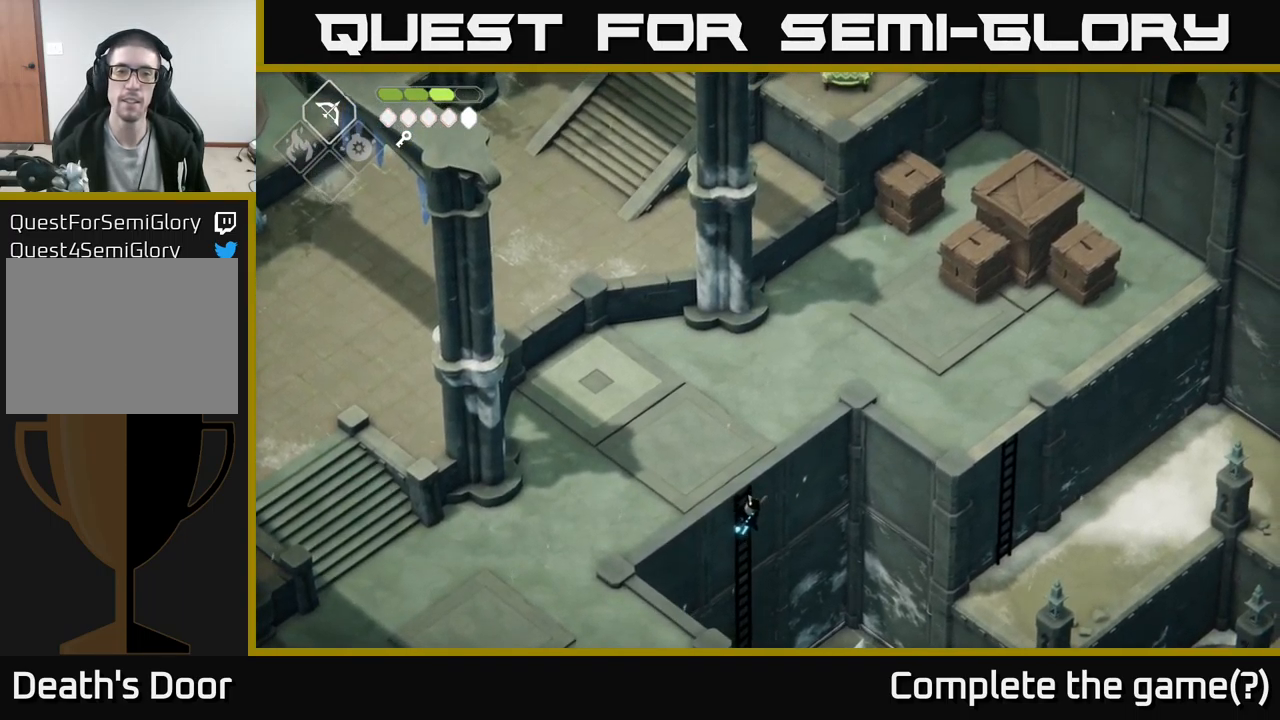
{"buttons": [], "left_stick": "up-left", "right_stick": "up", "events": [[450, "left_stick", "up-left"]]}
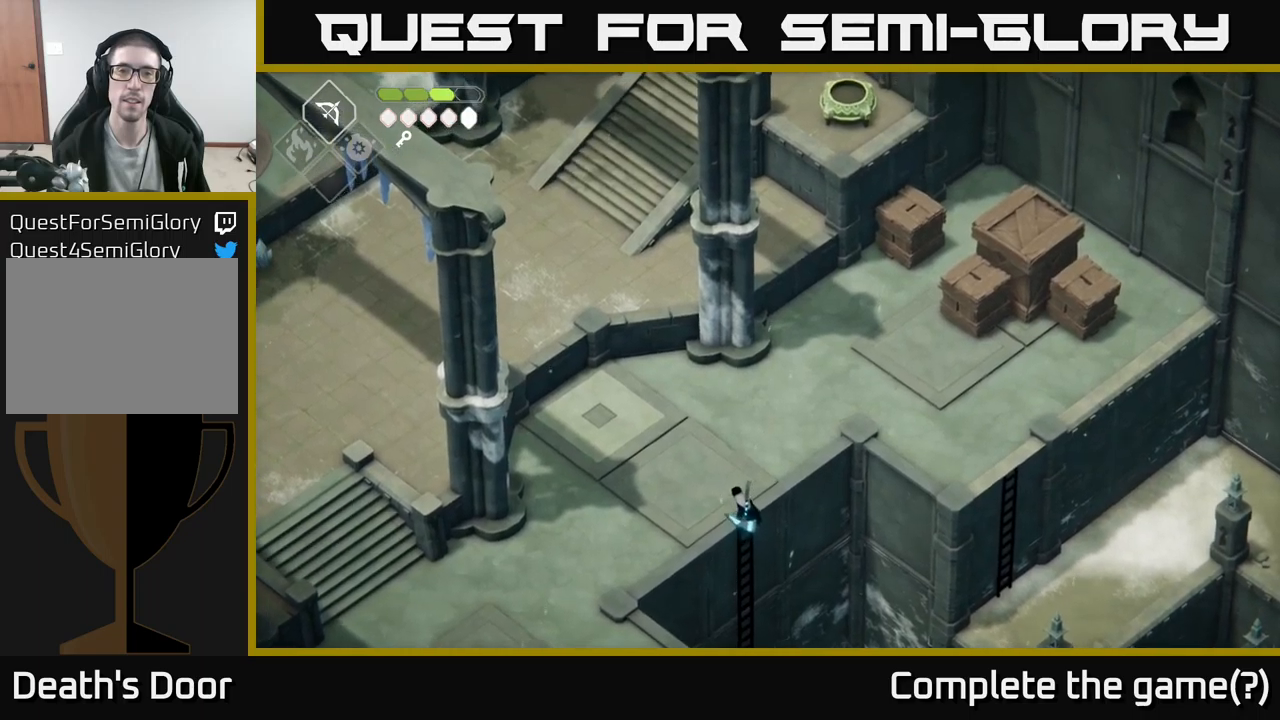
{"buttons": [], "left_stick": "down-left", "right_stick": "left", "events": [[217, "right_stick", "up-left"], [267, "left_stick", "left"], [317, "right_stick", "left"], [434, "left_stick", "down-left"]]}
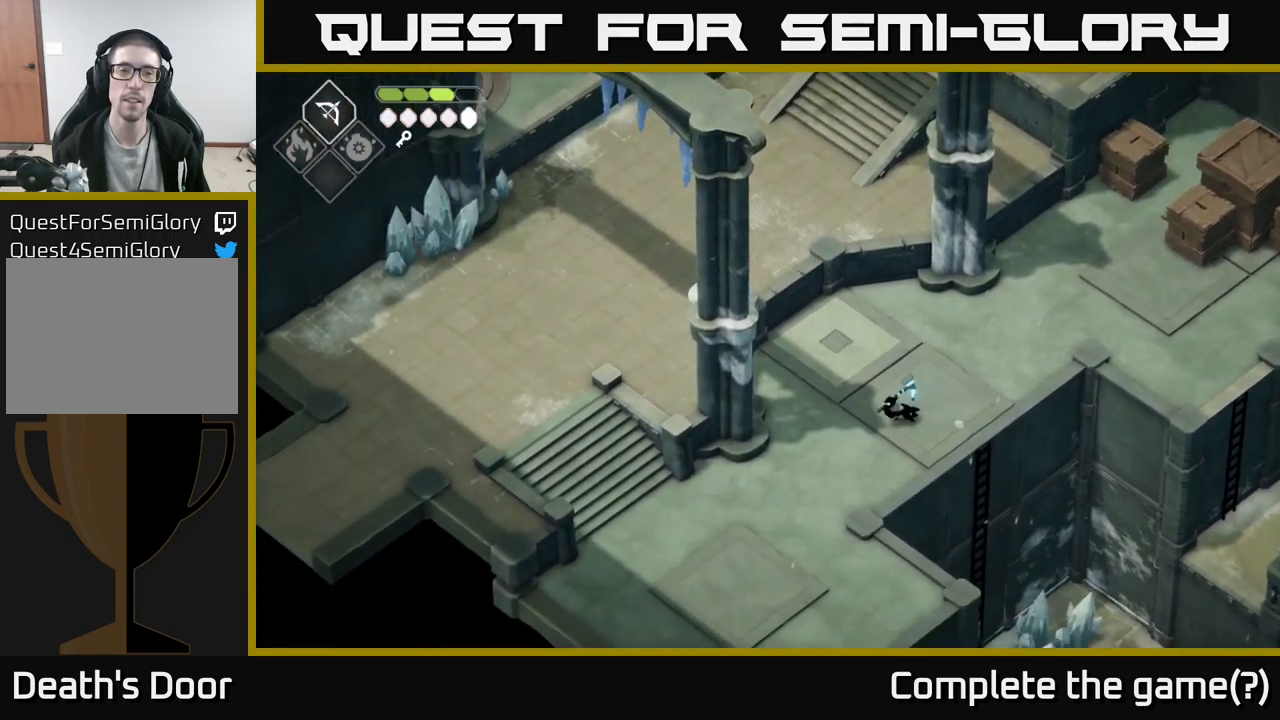
{"buttons": [], "left_stick": "down-left", "right_stick": "left", "events": []}
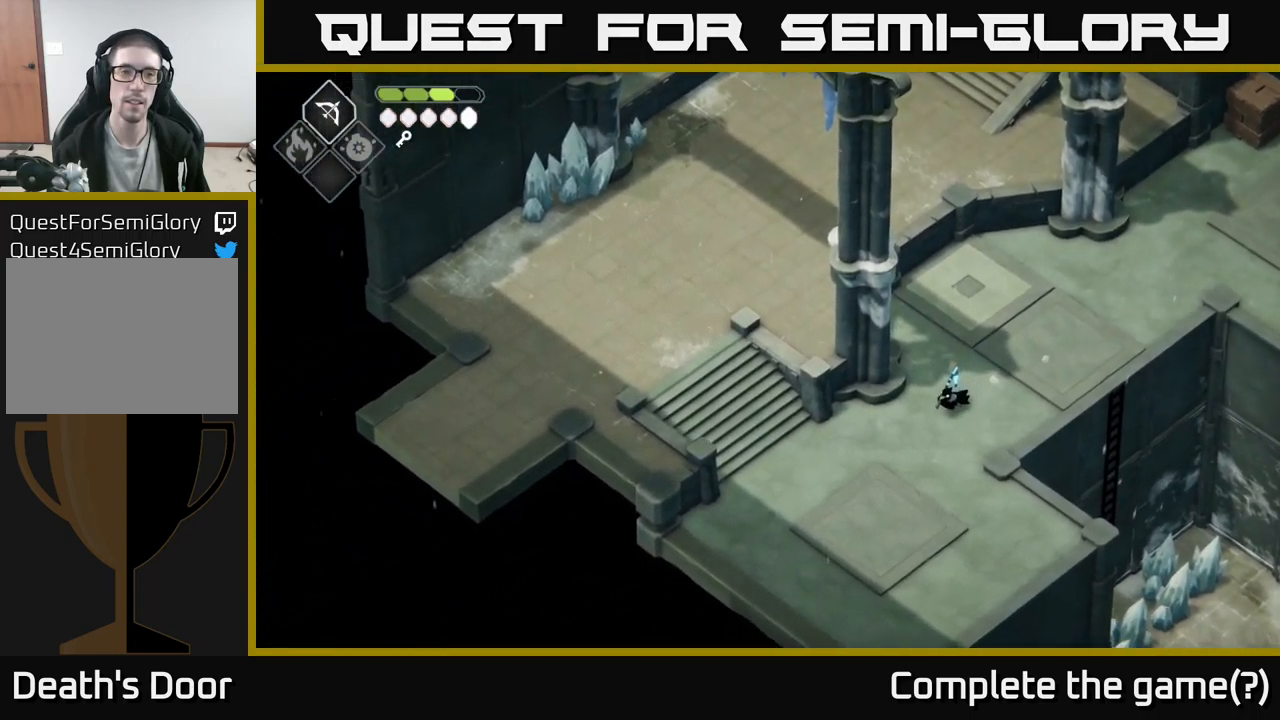
{"buttons": [], "left_stick": "up-left", "right_stick": "left", "events": [[267, "left_stick", "left"], [500, "left_stick", "up-left"]]}
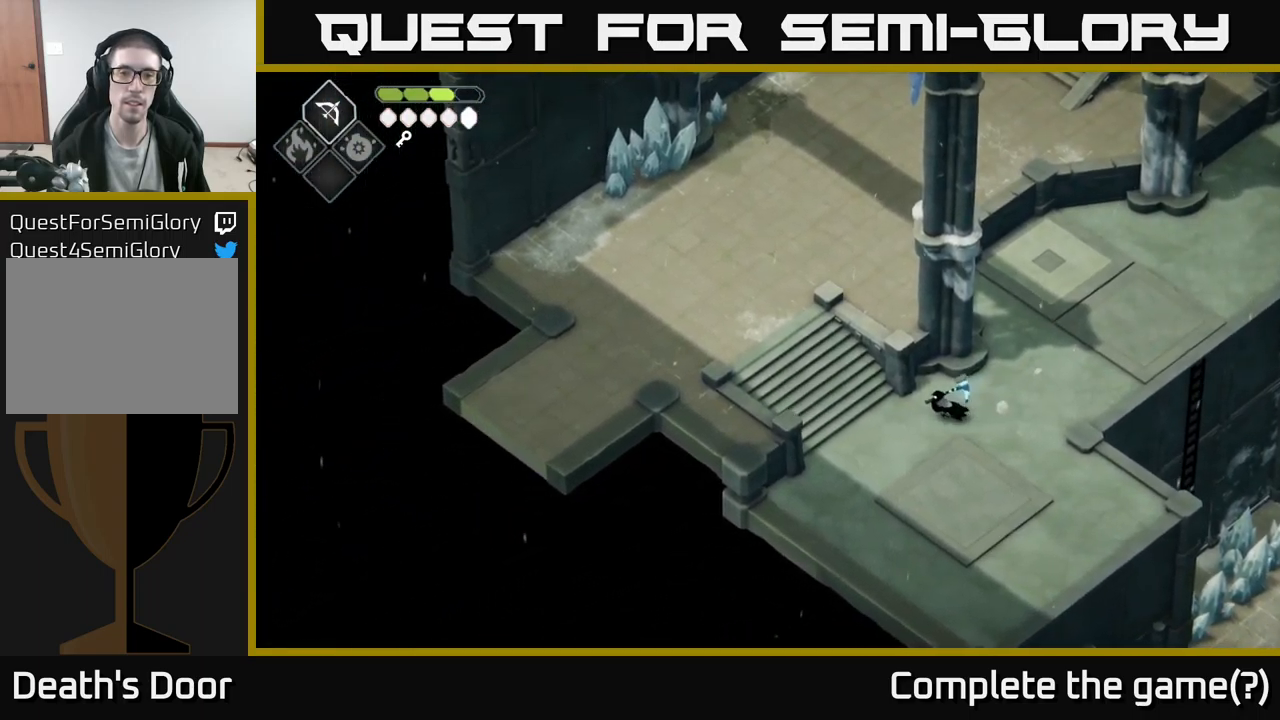
{"buttons": [], "left_stick": "up-left", "right_stick": "up-left", "events": [[284, "right_stick", "up-left"]]}
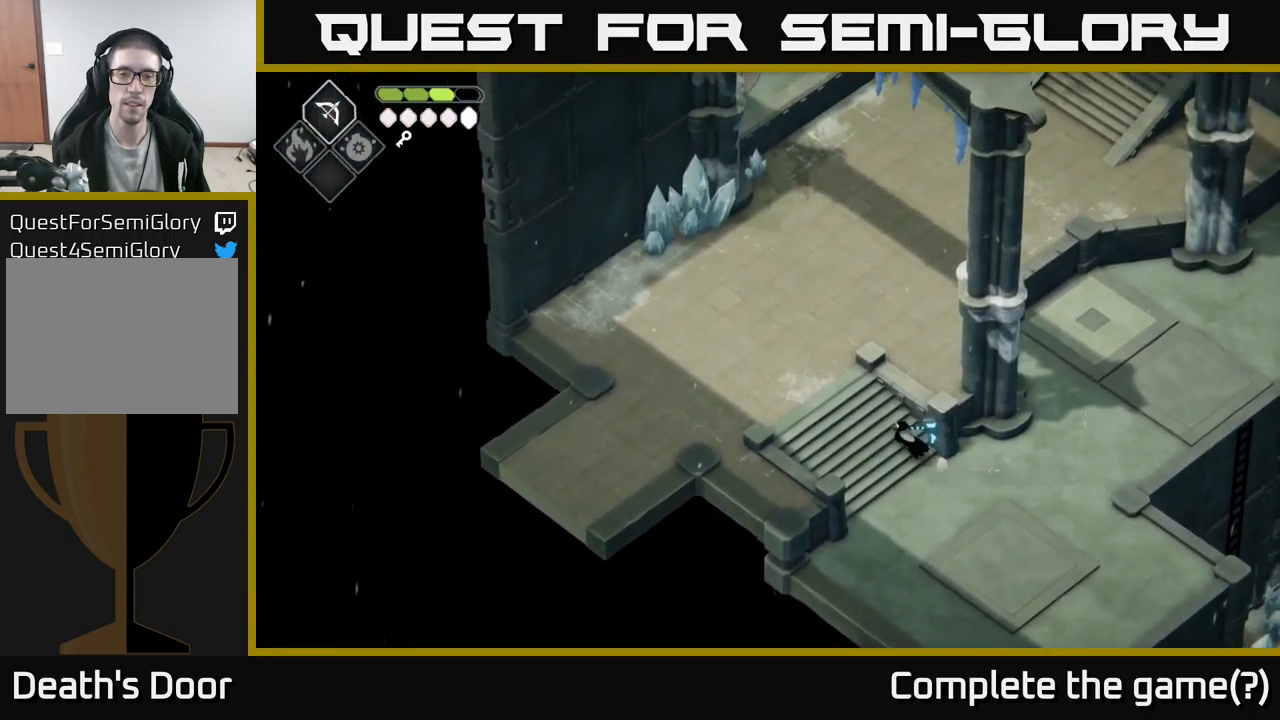
{"buttons": [], "left_stick": "up", "right_stick": "up", "events": [[200, "right_stick", "up"], [250, "left_stick", "up"]]}
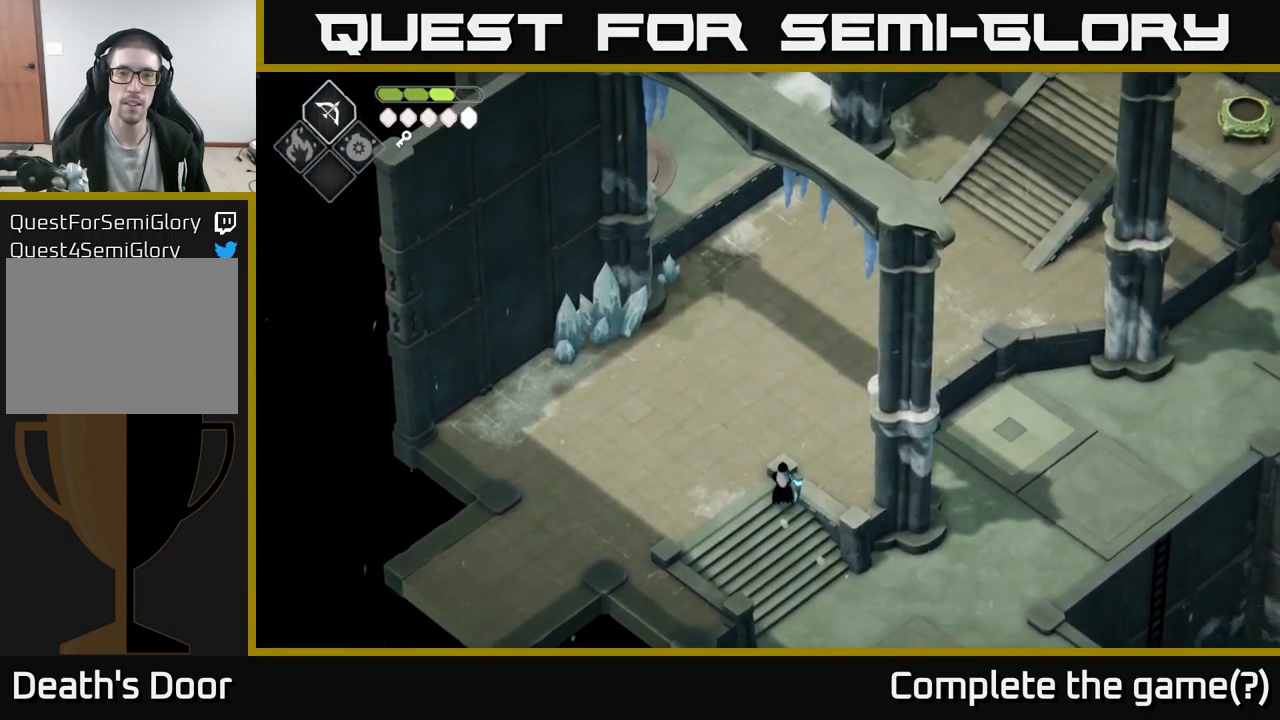
{"buttons": [], "left_stick": "up", "right_stick": "up", "events": []}
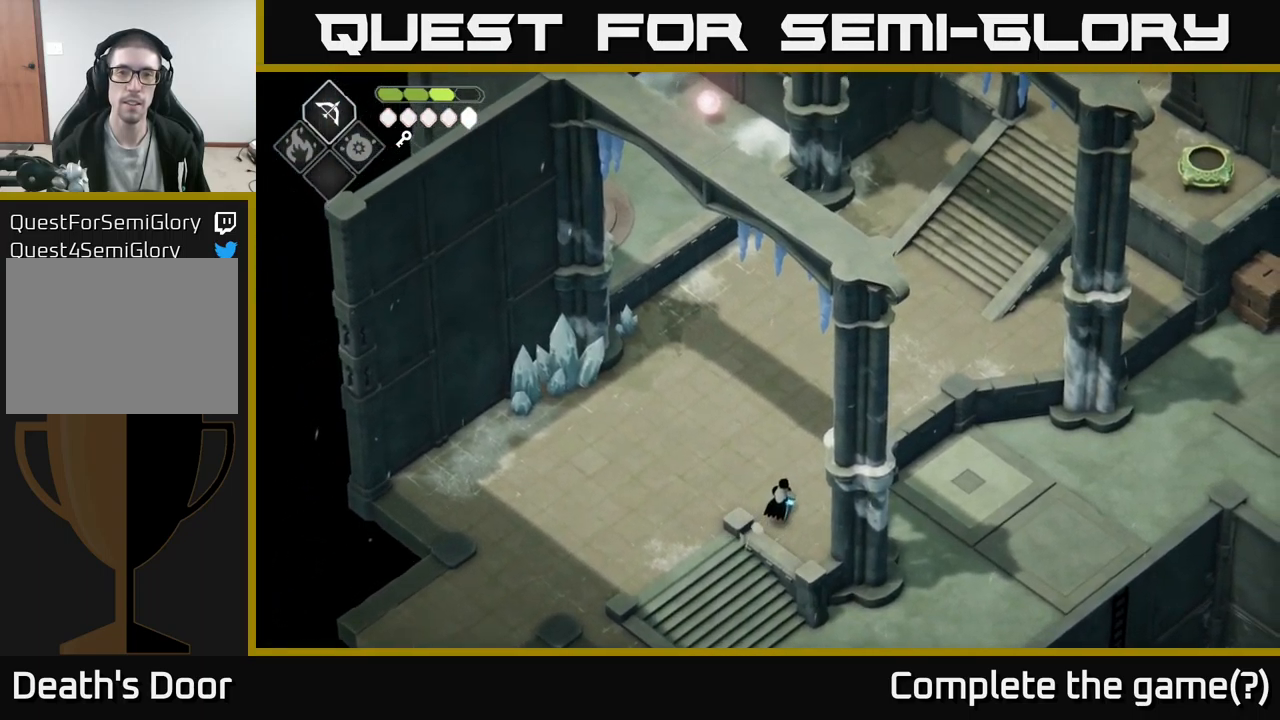
{"buttons": [], "left_stick": "up-right", "right_stick": "up-left", "events": [[367, "left_stick", "up-right"], [434, "right_stick", "up-left"]]}
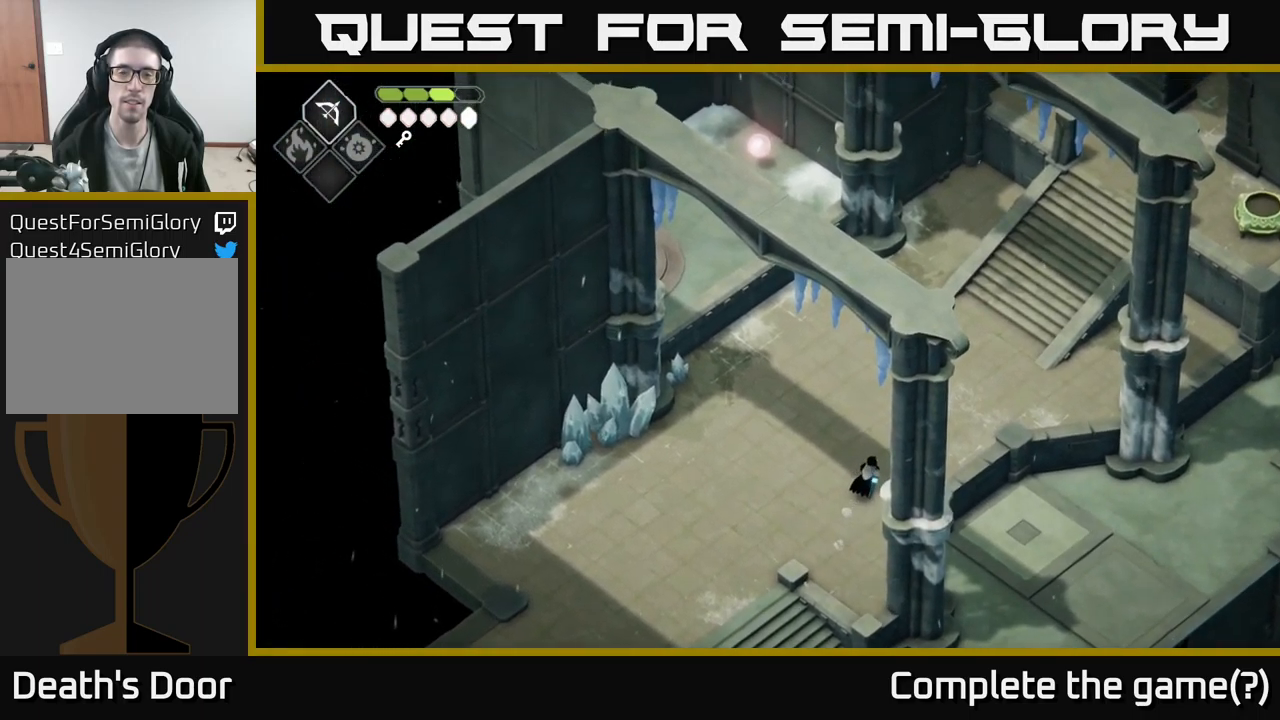
{"buttons": [], "left_stick": "up-right", "right_stick": "up-left", "events": []}
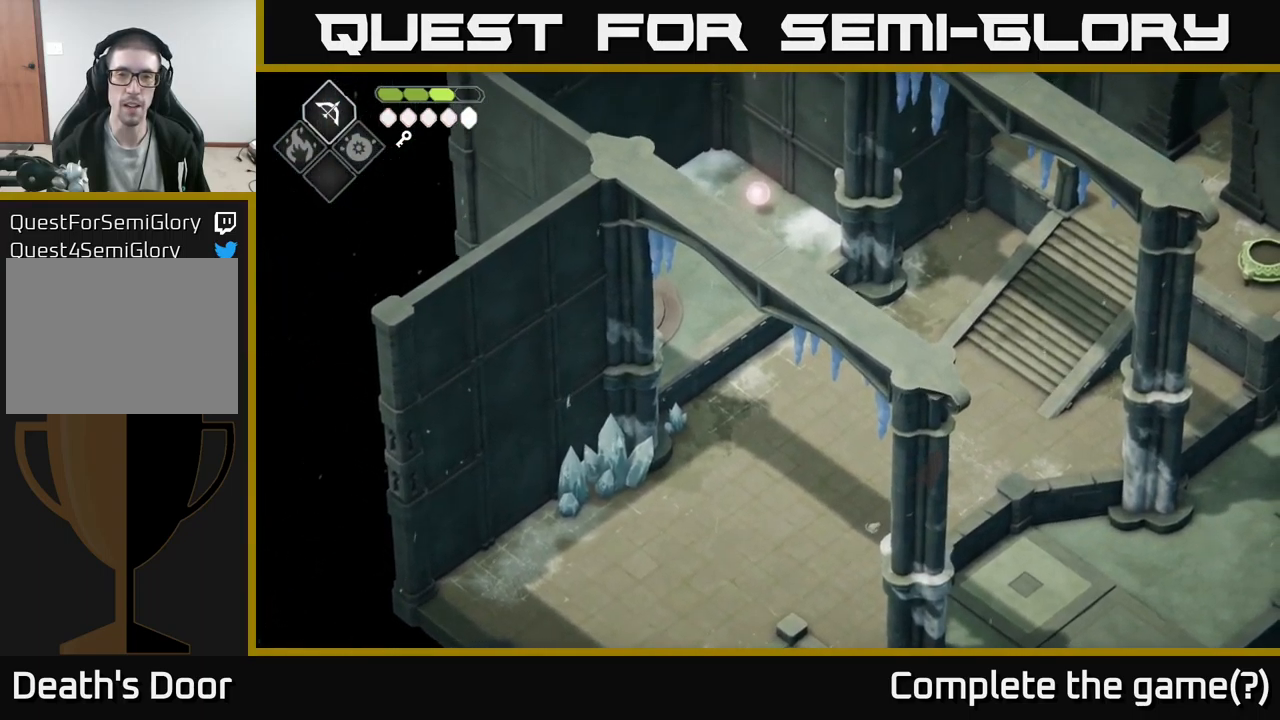
{"buttons": [], "left_stick": "up-right", "right_stick": "up", "events": [[117, "right_stick", "up"]]}
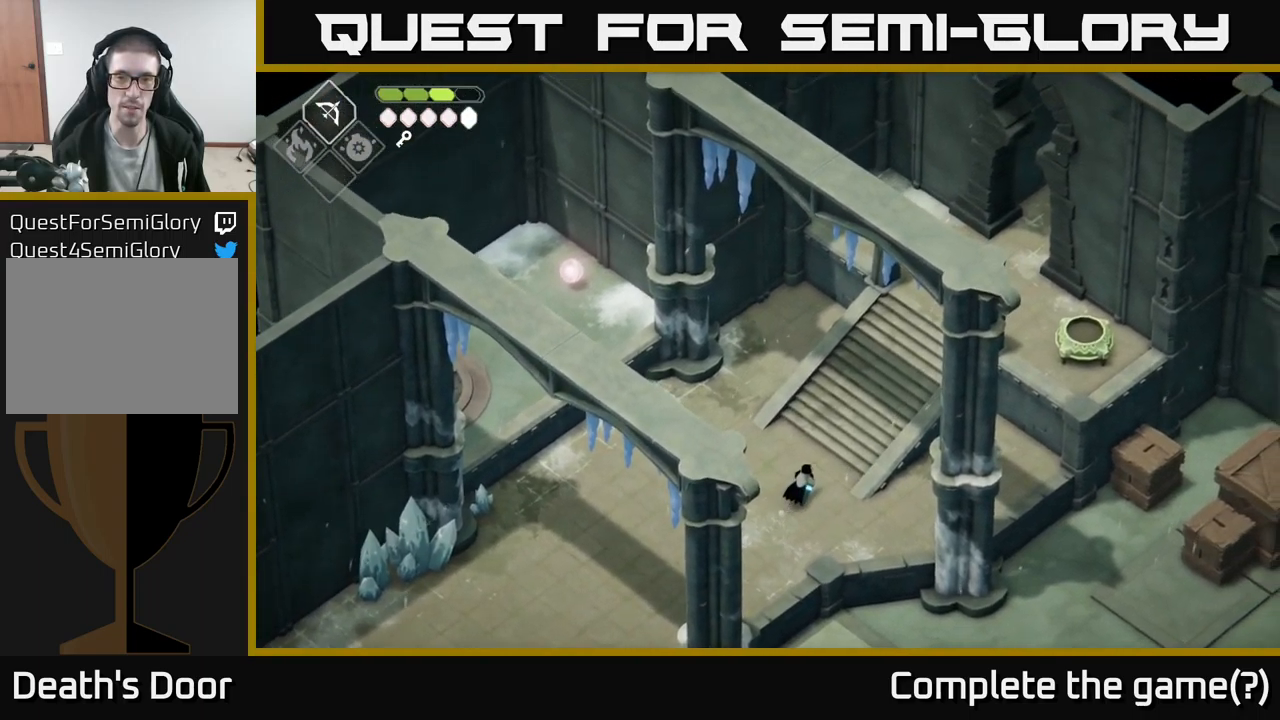
{"buttons": [], "left_stick": "up-right", "right_stick": "up", "events": []}
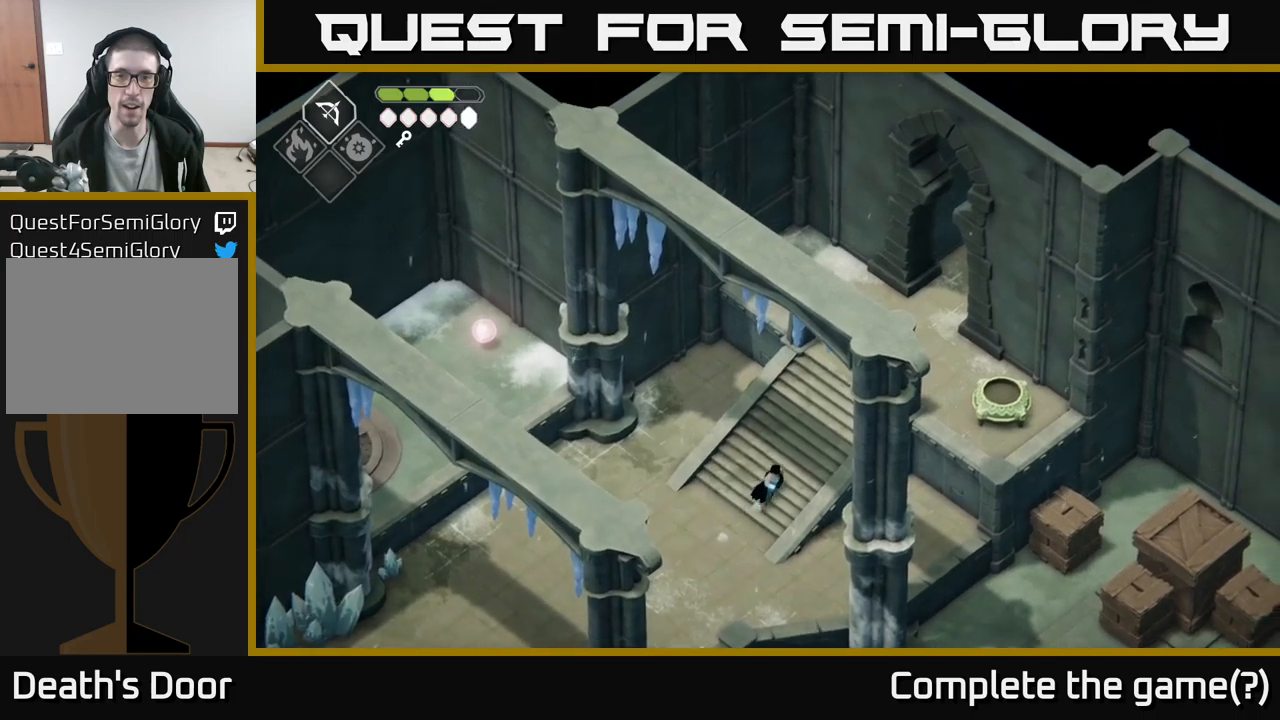
{"buttons": [], "left_stick": "up-right", "right_stick": "up", "events": []}
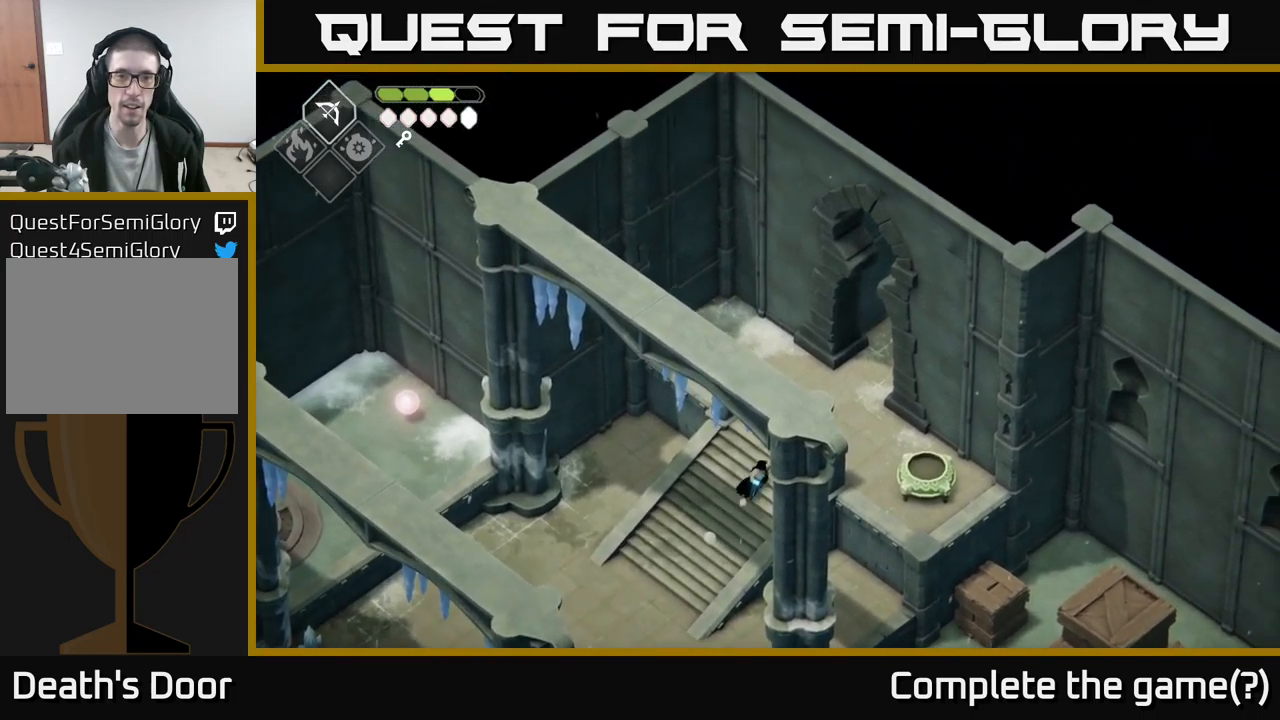
{"buttons": [], "left_stick": "down-right", "right_stick": "center", "events": [[67, "right_stick", "up-right"], [217, "left_stick", "right"], [300, "right_stick", "right"], [450, "right_stick", "center"], [467, "left_stick", "down-right"]]}
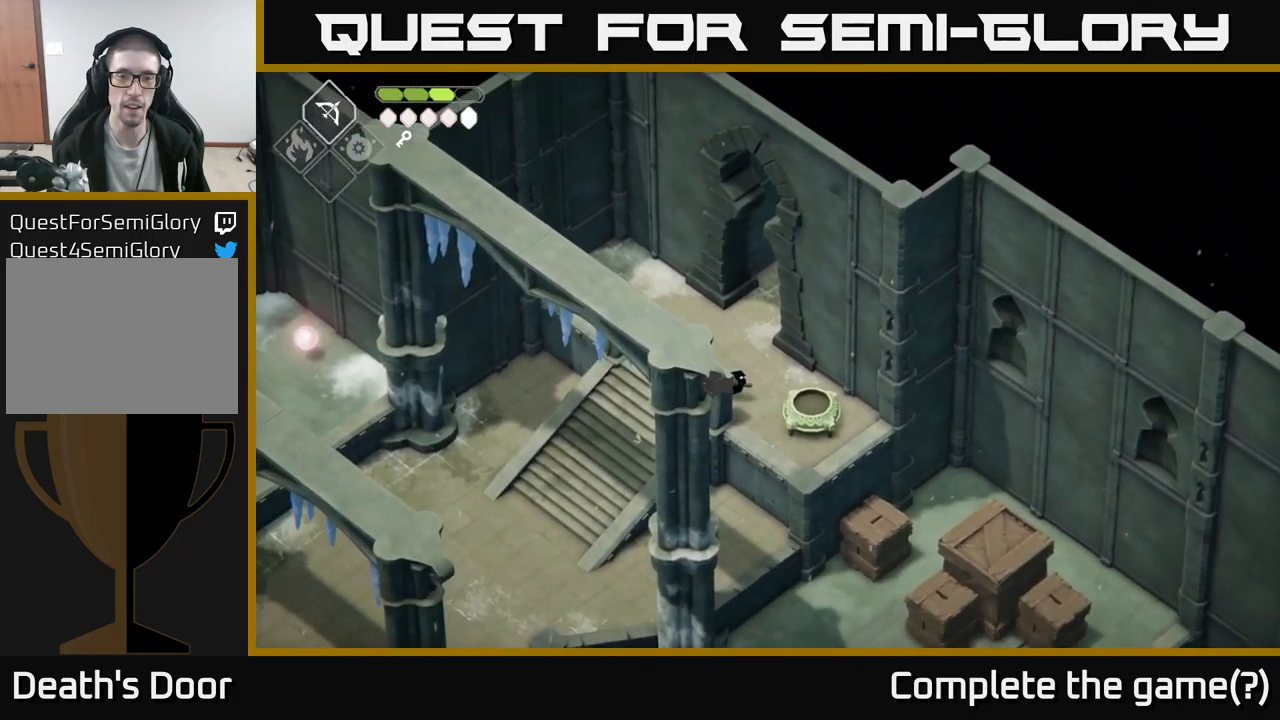
{"buttons": [], "left_stick": "down-right", "right_stick": "center", "events": [[233, "Y", "down"], [317, "Y", "up"]]}
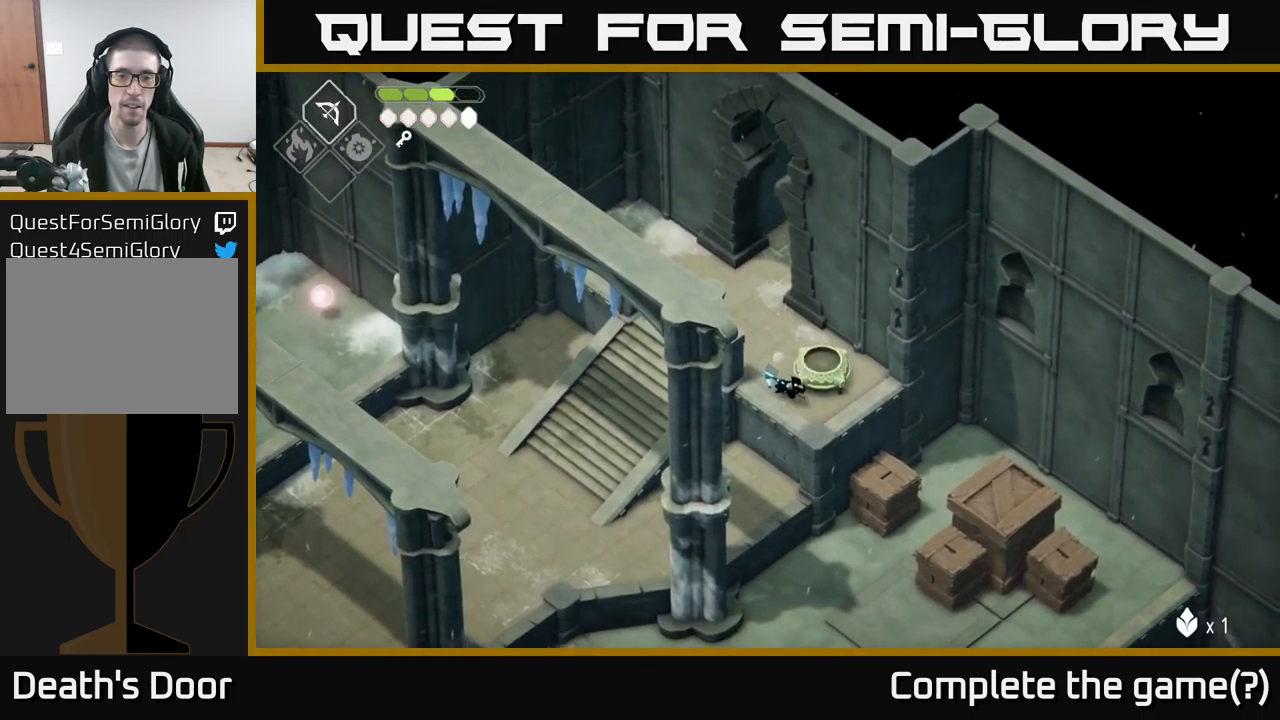
{"buttons": [], "left_stick": "down-right", "right_stick": "center", "events": []}
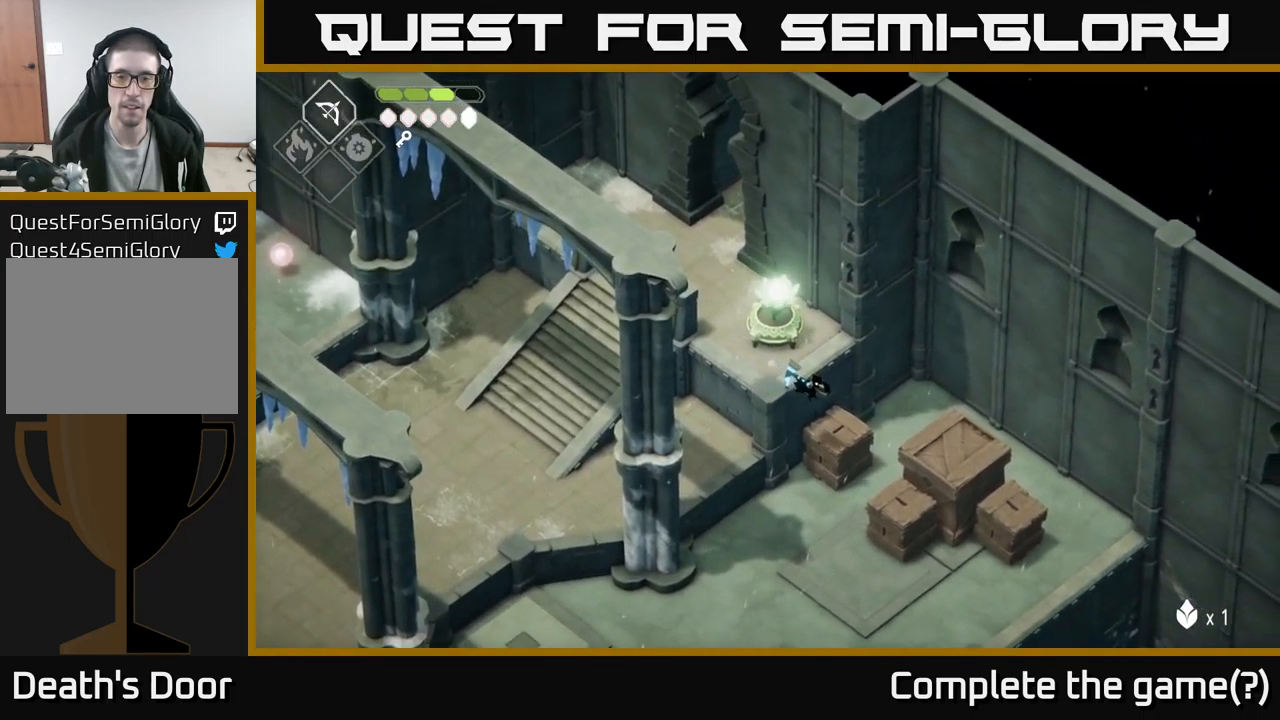
{"buttons": ["X"], "left_stick": "right", "right_stick": "center", "events": [[333, "left_stick", "right"], [417, "X", "down"]]}
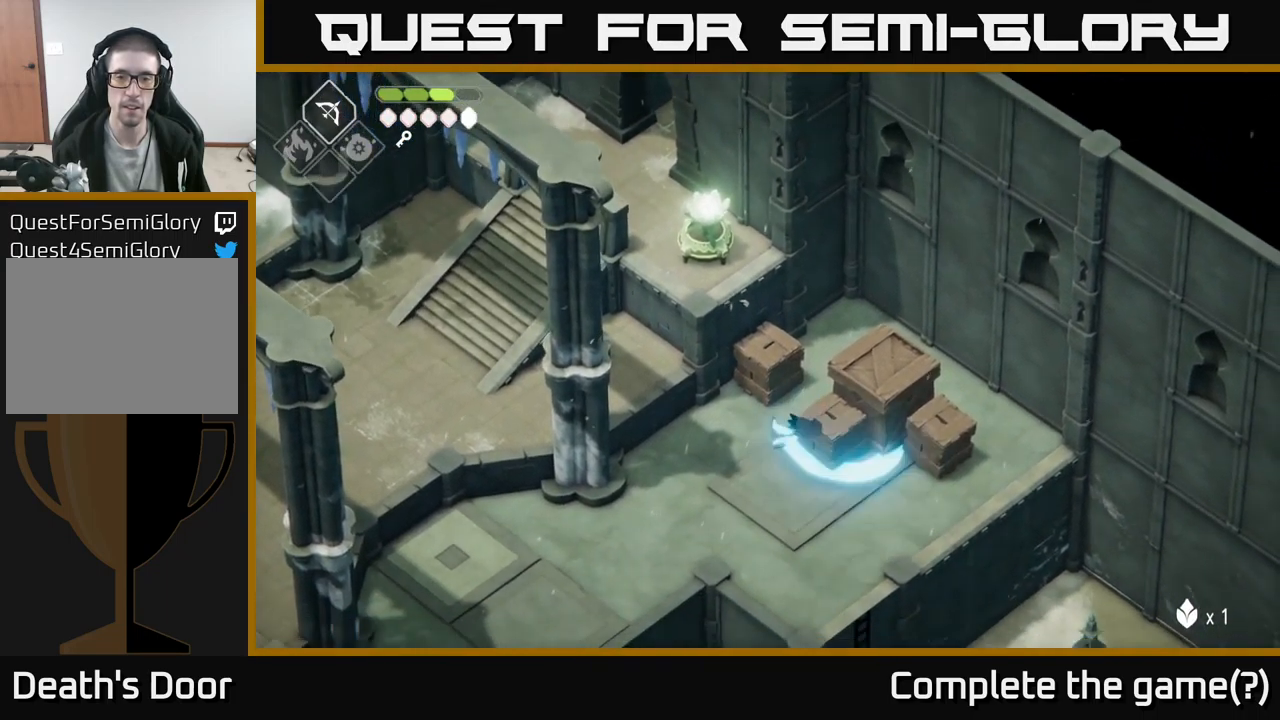
{"buttons": ["X"], "left_stick": "right", "right_stick": "center", "events": [[83, "X", "up"], [350, "X", "down"]]}
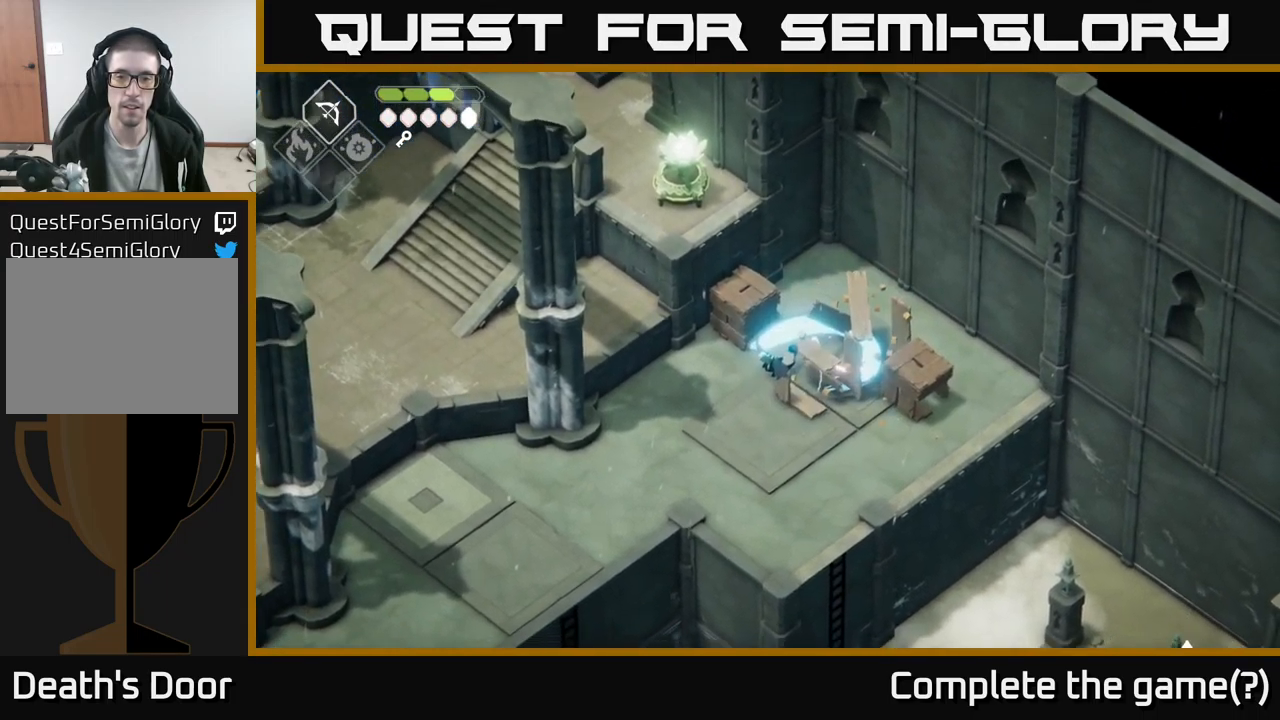
{"buttons": [], "left_stick": "right", "right_stick": "center", "events": [[33, "X", "up"], [300, "left_stick", "down-right"], [450, "left_stick", "right"]]}
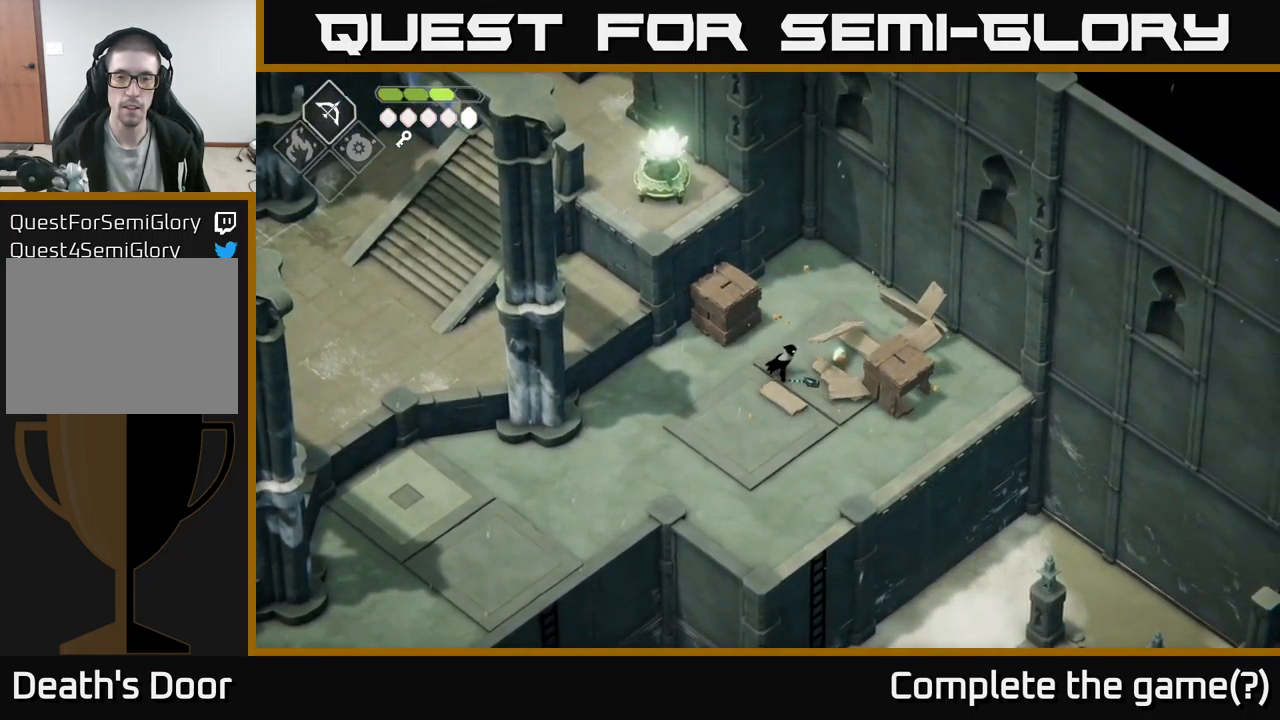
{"buttons": [], "left_stick": "up-left", "right_stick": "center", "events": [[100, "Y", "down"], [200, "Y", "up"], [250, "left_stick", "left"], [383, "left_stick", "up-left"]]}
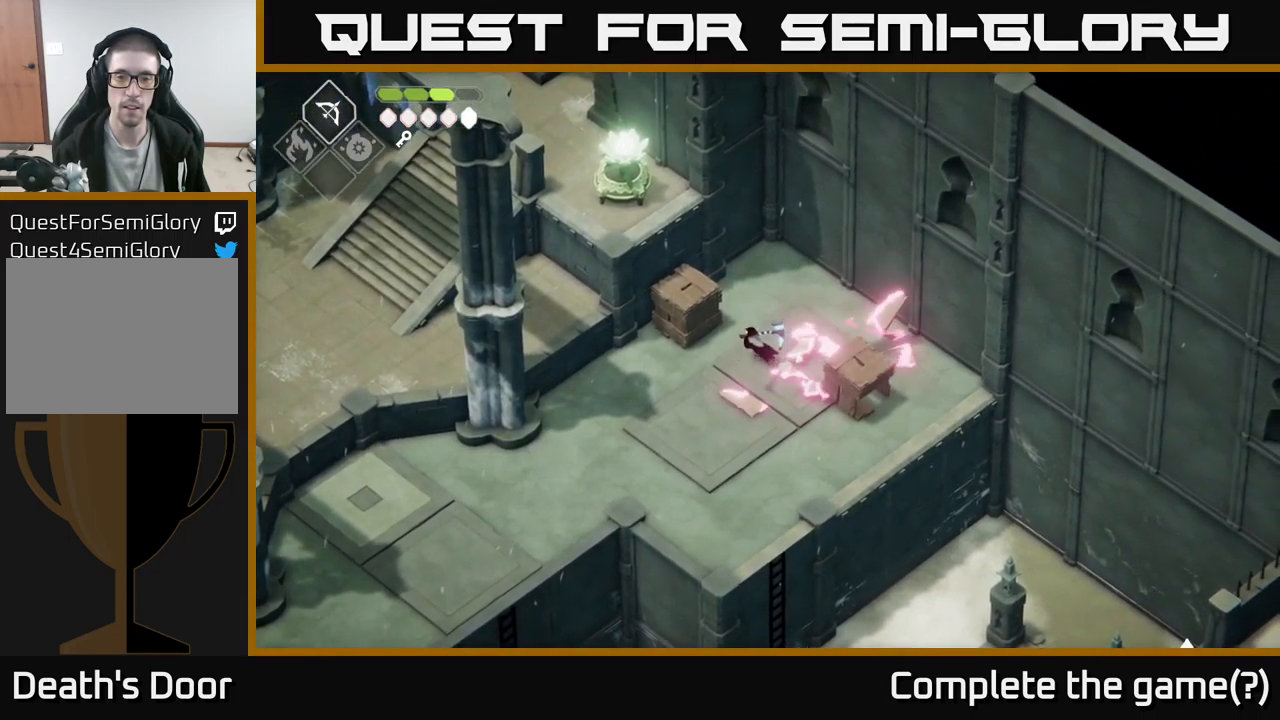
{"buttons": [], "left_stick": "down-right", "right_stick": "center", "events": [[17, "X", "down"], [100, "X", "up"], [200, "left_stick", "center"], [333, "left_stick", "down-right"]]}
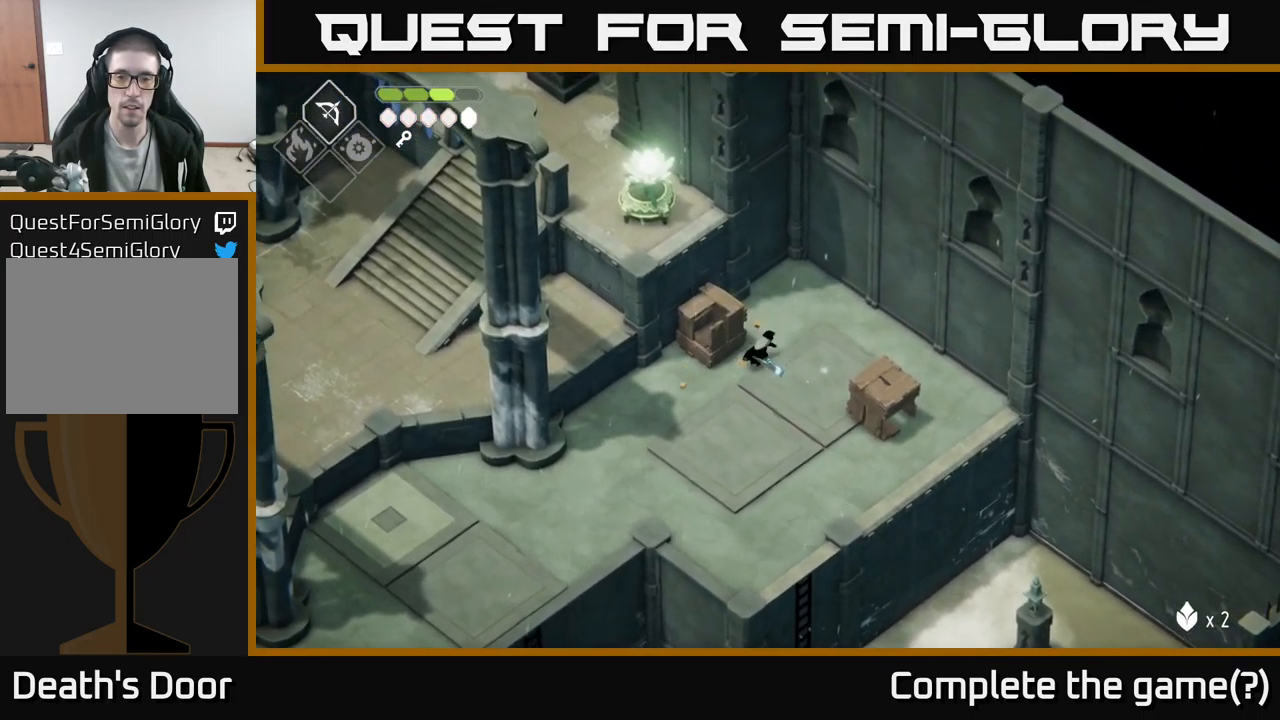
{"buttons": [], "left_stick": "center", "right_stick": "center", "events": [[217, "X", "down"], [399, "X", "up"], [466, "left_stick", "center"]]}
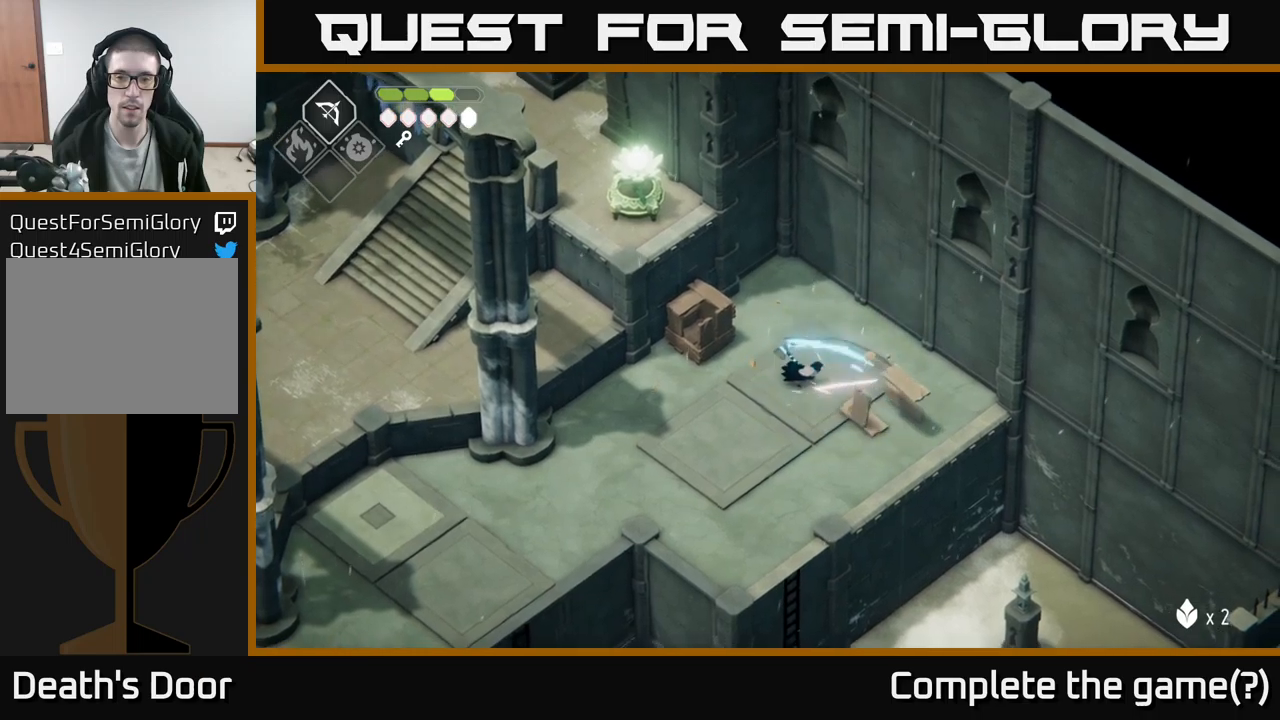
{"buttons": [], "left_stick": "up-left", "right_stick": "center", "events": [[33, "left_stick", "left"], [217, "left_stick", "up-left"], [283, "X", "down"], [417, "X", "up"]]}
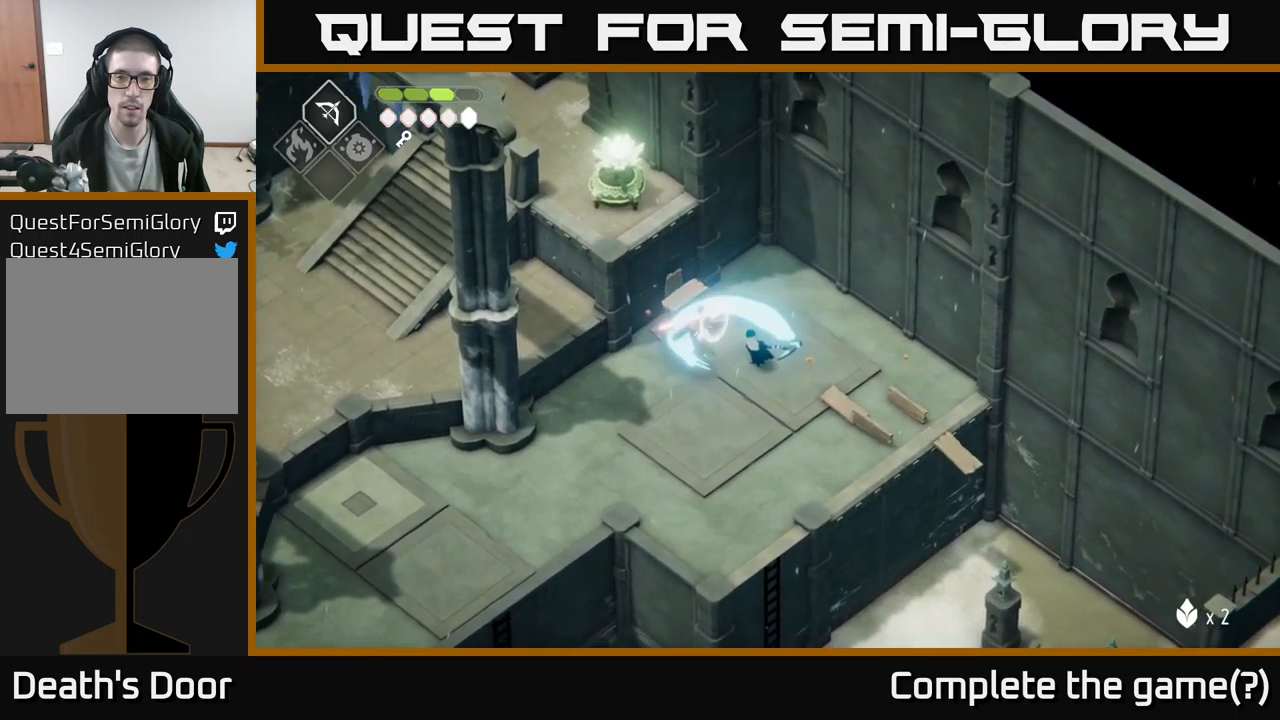
{"buttons": [], "left_stick": "down-right", "right_stick": "down-right", "events": [[50, "left_stick", "center"], [200, "left_stick", "down-right"], [400, "right_stick", "down"], [483, "right_stick", "down-right"]]}
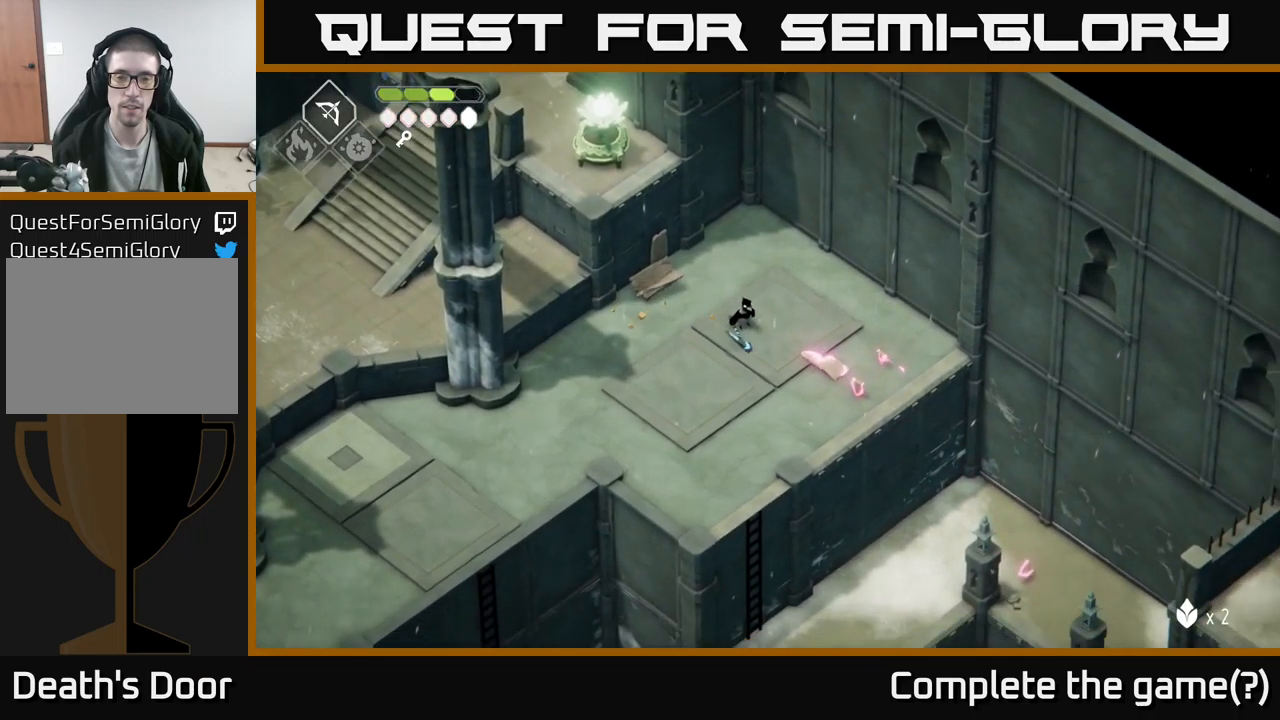
{"buttons": [], "left_stick": "down", "right_stick": "center", "events": [[283, "right_stick", "center"], [417, "left_stick", "down"]]}
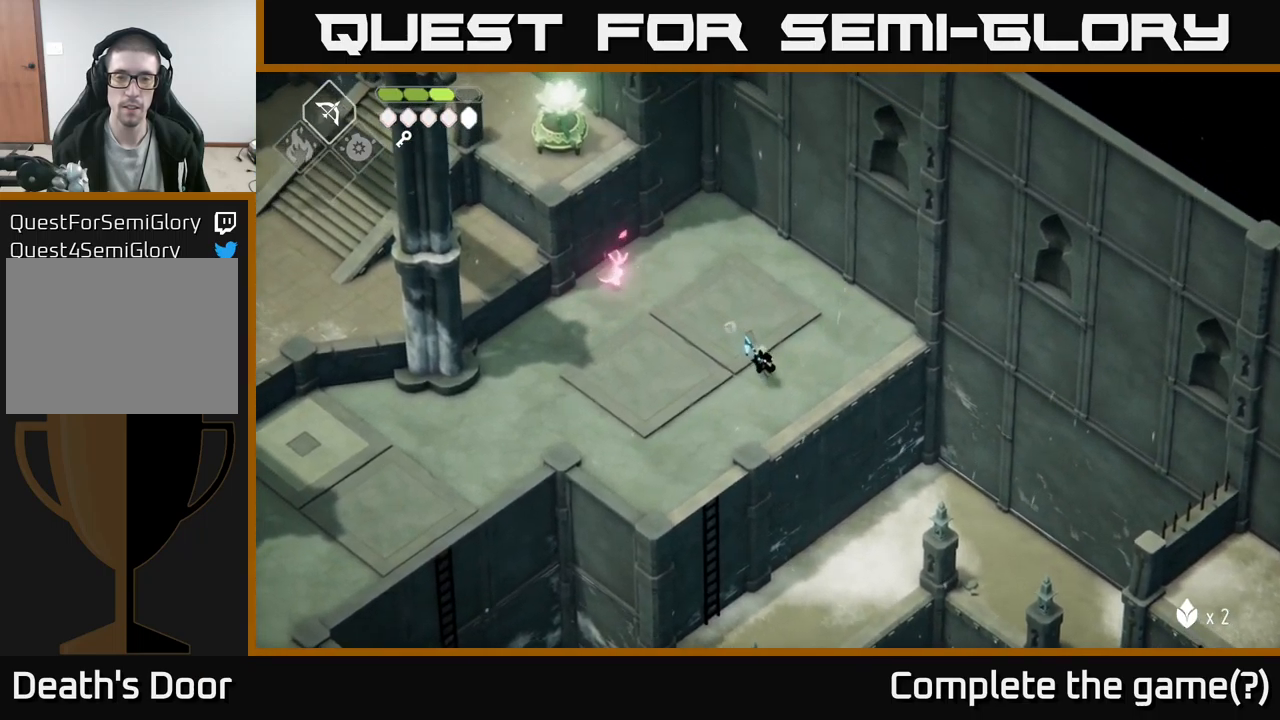
{"buttons": [], "left_stick": "down-right", "right_stick": "down", "events": [[267, "left_stick", "down-right"], [283, "right_stick", "down"]]}
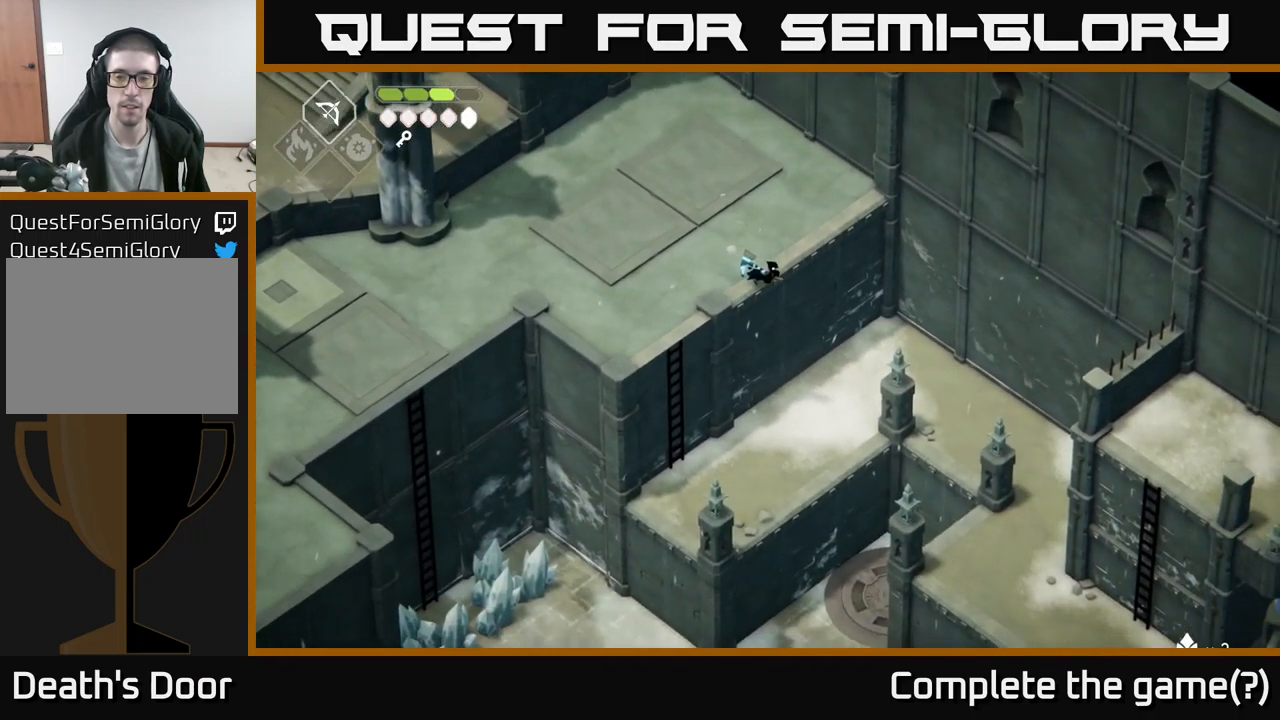
{"buttons": [], "left_stick": "right", "right_stick": "down", "events": [[67, "left_stick", "center"], [150, "left_stick", "up"], [367, "left_stick", "right"]]}
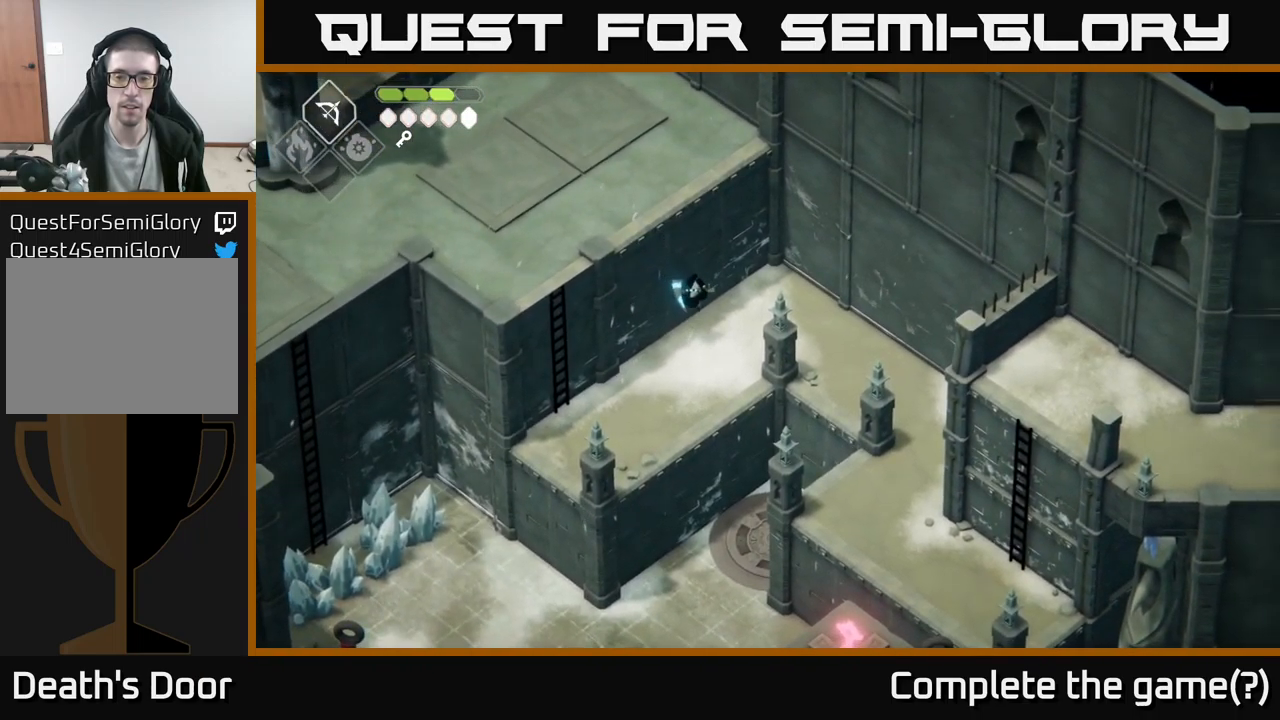
{"buttons": [], "left_stick": "right", "right_stick": "down", "events": []}